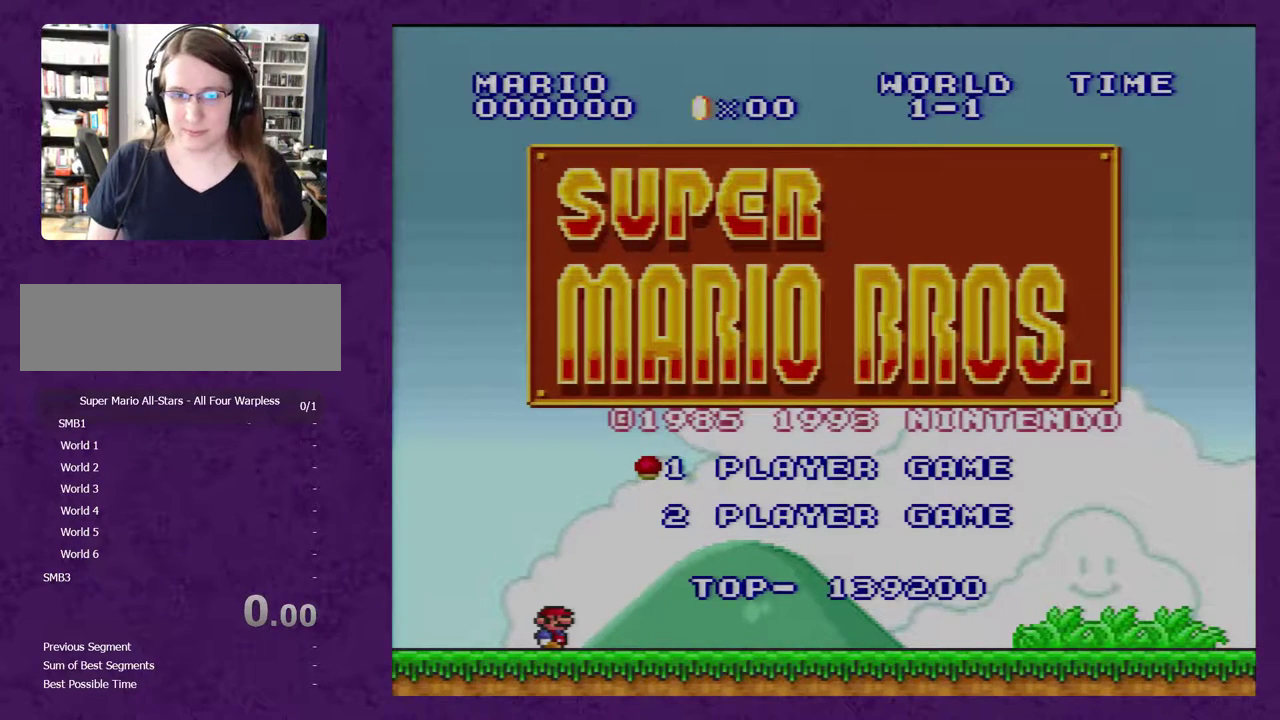
Gameplay with a controller (Nintendo layout); each line is a JSON object with the inputs held at the frame after it. "events" lists button and stick changes between this image and that frame as [ms after this image, input, new state], when the widget could be followed in between. Not read: DPAD_DOWN L3 R3.
{"buttons": ["DPAD_RIGHT"], "events": [[17, "DPAD_UP", "down"], [50, "DPAD_LEFT", "up"], [50, "DPAD_UP", "up"], [117, "DPAD_RIGHT", "down"], [217, "DPAD_RIGHT", "up"], [217, "DPAD_UP", "down"], [233, "DPAD_RIGHT", "down"], [267, "DPAD_UP", "up"], [367, "DPAD_RIGHT", "up"], [367, "DPAD_UP", "down"], [417, "DPAD_RIGHT", "down"], [417, "DPAD_UP", "up"]]}
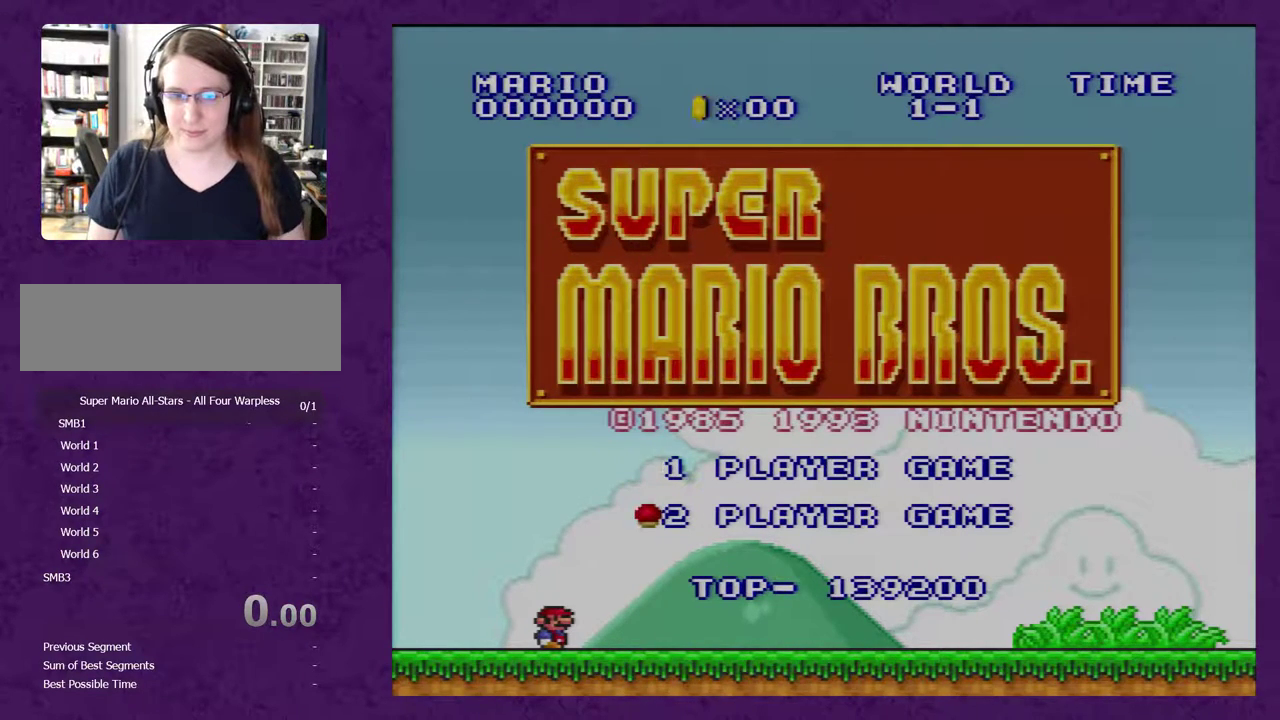
{"buttons": ["DPAD_UP", "DPAD_RIGHT"], "events": [[50, "DPAD_RIGHT", "up"], [50, "DPAD_UP", "down"], [133, "DPAD_RIGHT", "down"], [133, "DPAD_UP", "up"], [233, "DPAD_RIGHT", "up"], [267, "DPAD_UP", "down"], [333, "DPAD_RIGHT", "down"], [350, "DPAD_UP", "up"], [450, "DPAD_UP", "down"]]}
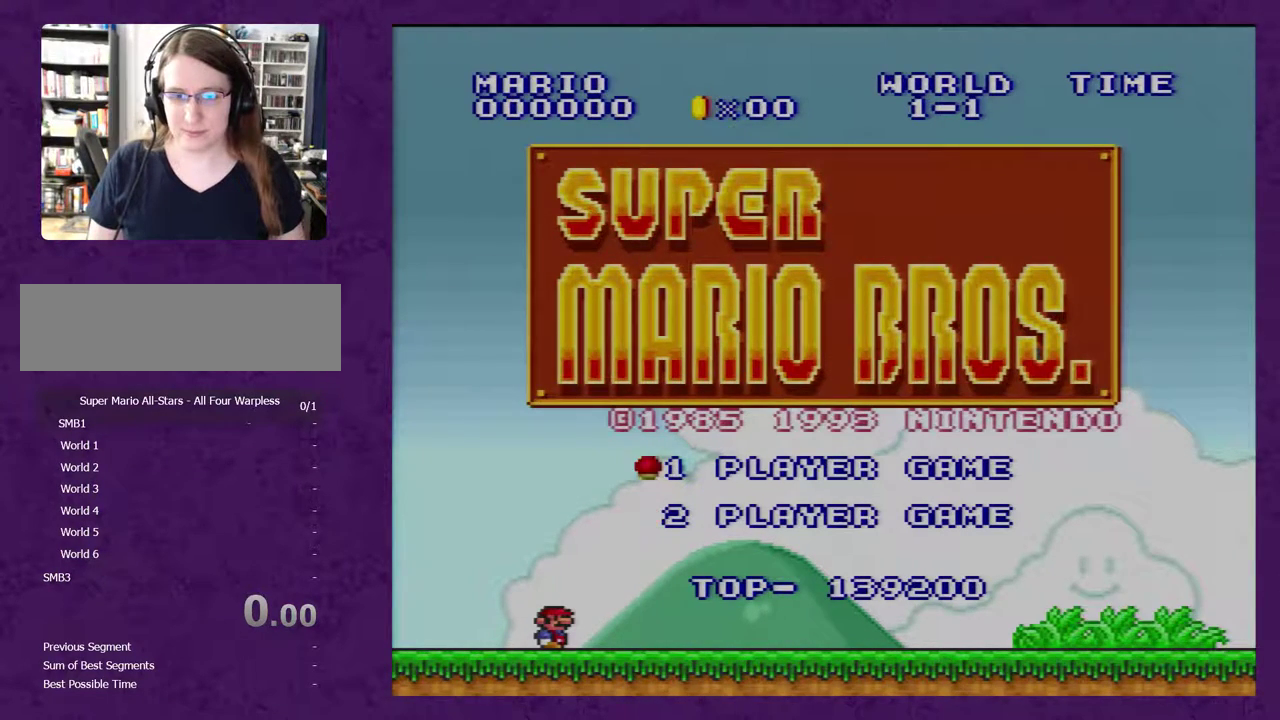
{"buttons": ["DPAD_UP", "DPAD_RIGHT"], "events": [[17, "DPAD_RIGHT", "up"], [67, "DPAD_RIGHT", "down"], [100, "DPAD_UP", "up"], [233, "DPAD_RIGHT", "up"], [233, "DPAD_UP", "down"], [317, "DPAD_RIGHT", "down"], [317, "DPAD_UP", "up"], [467, "DPAD_RIGHT", "up"], [467, "DPAD_UP", "down"], [500, "DPAD_RIGHT", "down"]]}
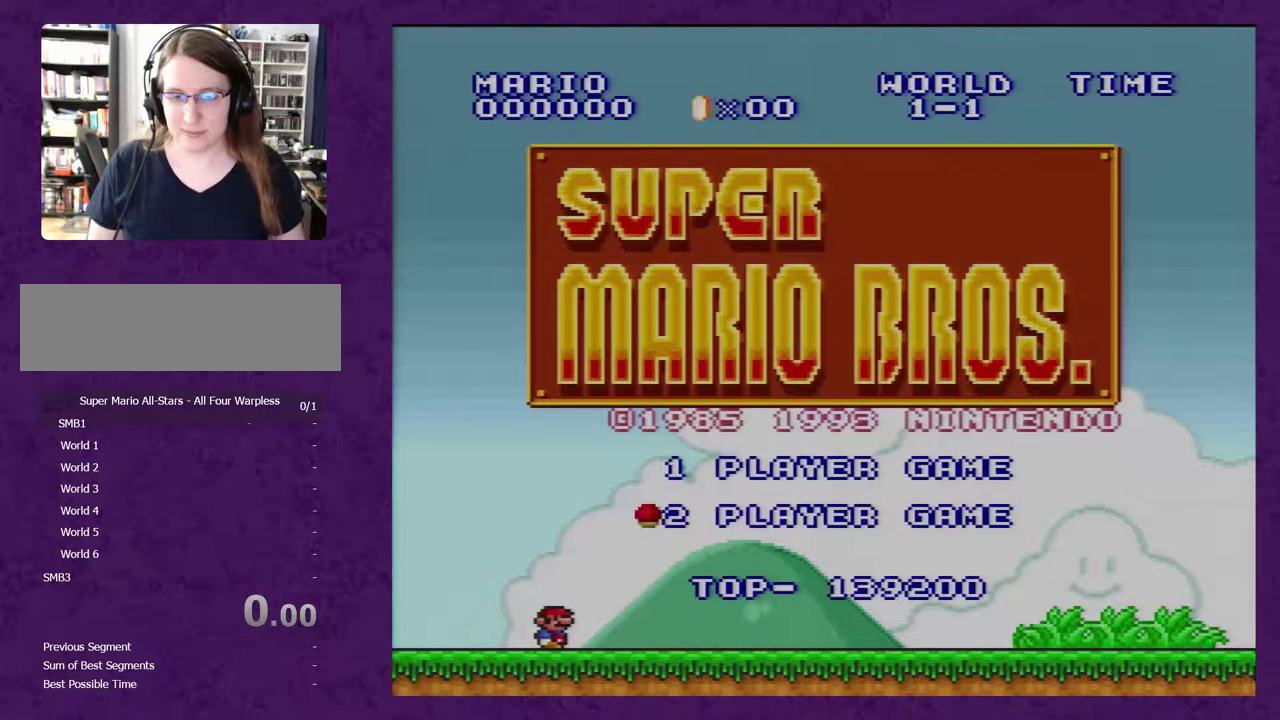
{"buttons": ["DPAD_RIGHT"], "events": [[33, "DPAD_UP", "up"], [133, "DPAD_RIGHT", "up"], [133, "DPAD_UP", "down"], [217, "DPAD_RIGHT", "down"], [250, "DPAD_UP", "up"], [433, "DPAD_UP", "down"], [500, "DPAD_UP", "up"]]}
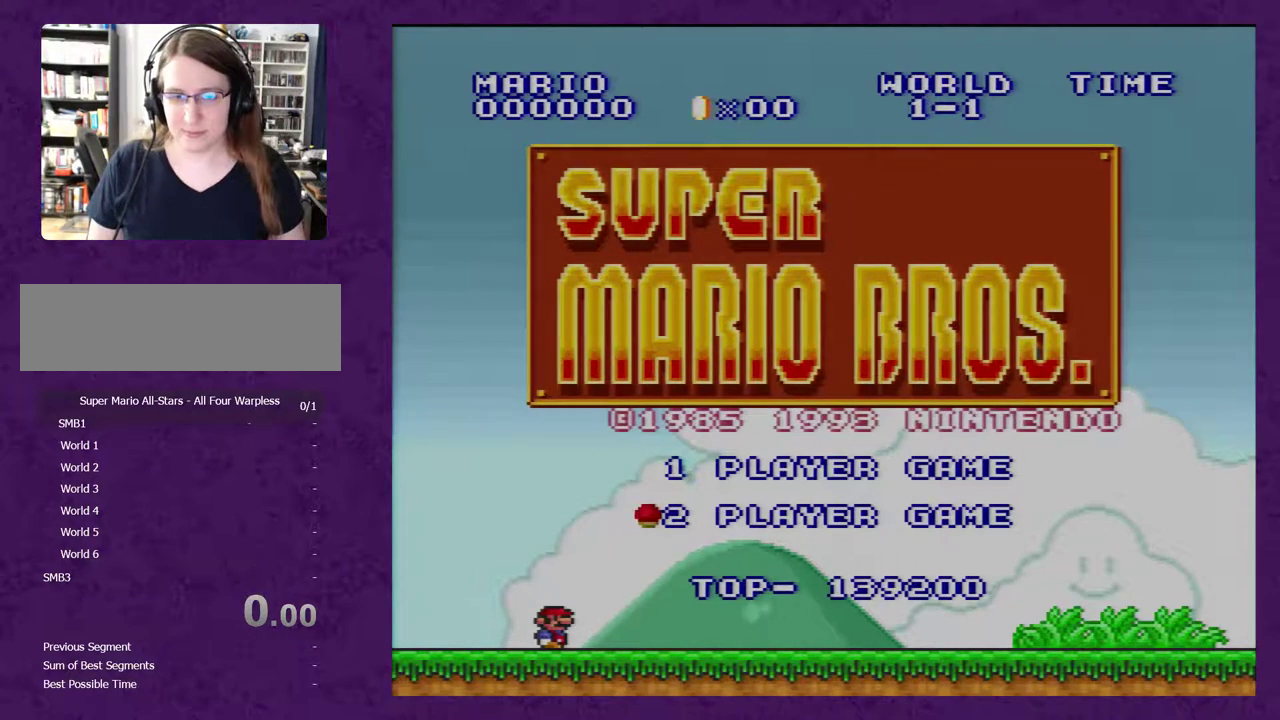
{"buttons": ["DPAD_RIGHT"], "events": [[117, "DPAD_RIGHT", "up"], [117, "DPAD_UP", "down"], [183, "DPAD_RIGHT", "down"], [217, "DPAD_UP", "up"], [300, "DPAD_RIGHT", "up"], [333, "DPAD_UP", "down"], [400, "DPAD_RIGHT", "down"], [433, "DPAD_UP", "up"]]}
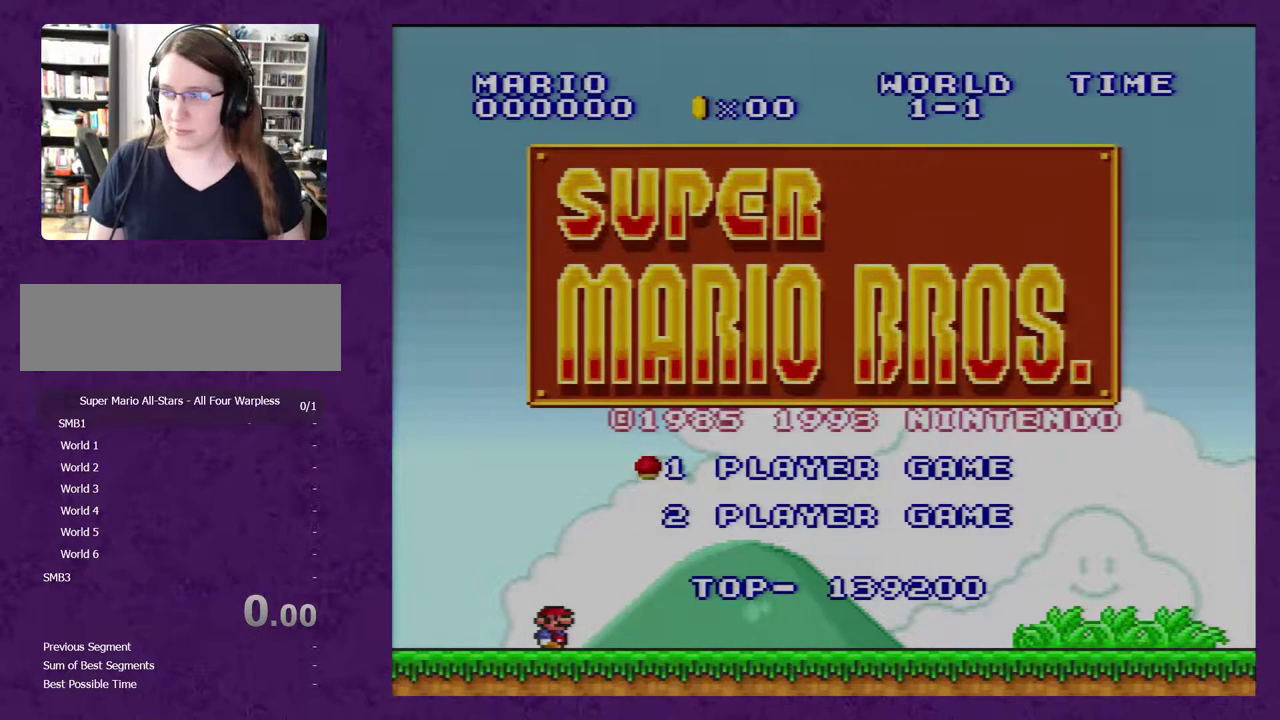
{"buttons": ["DPAD_RIGHT"], "events": [[83, "DPAD_RIGHT", "up"], [83, "DPAD_UP", "down"], [150, "DPAD_RIGHT", "down"], [183, "DPAD_UP", "up"], [267, "DPAD_RIGHT", "up"], [300, "DPAD_UP", "down"], [367, "DPAD_RIGHT", "down"], [400, "DPAD_UP", "up"]]}
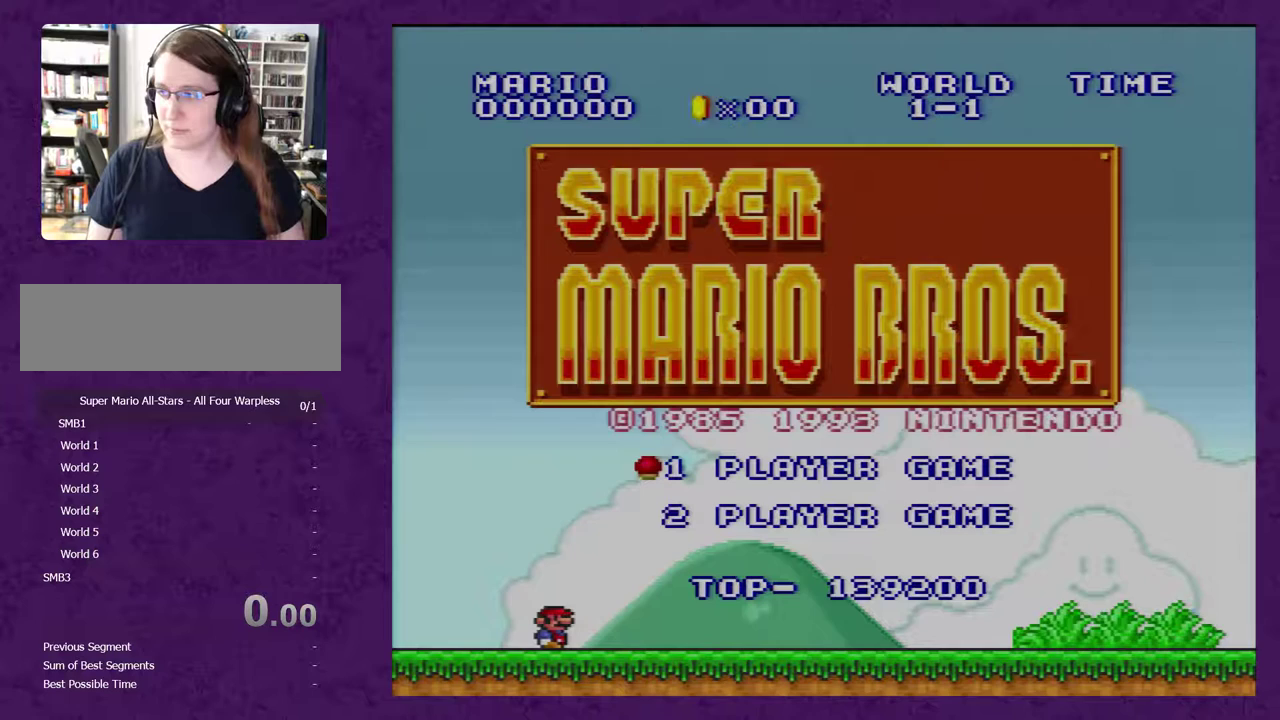
{"buttons": ["DPAD_UP", "DPAD_RIGHT"], "events": [[17, "DPAD_UP", "down"], [83, "DPAD_RIGHT", "up"], [117, "DPAD_LEFT", "down"], [117, "DPAD_UP", "up"], [150, "DPAD_LEFT", "up"], [233, "DPAD_LEFT", "down"], [267, "DPAD_LEFT", "up"], [267, "DPAD_UP", "down"], [300, "DPAD_RIGHT", "down"], [333, "DPAD_UP", "up"], [417, "DPAD_RIGHT", "up"], [417, "DPAD_UP", "down"], [483, "DPAD_RIGHT", "down"]]}
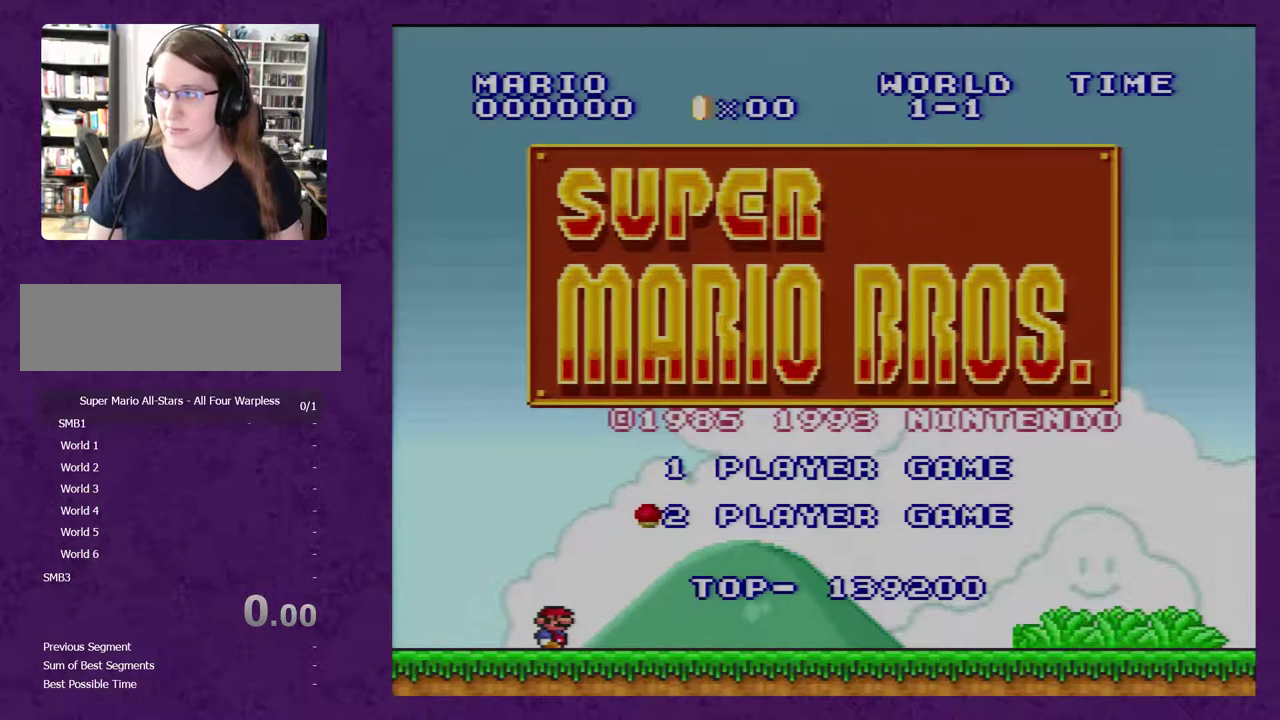
{"buttons": [], "events": [[17, "DPAD_UP", "up"], [83, "DPAD_RIGHT", "up"], [117, "DPAD_LEFT", "down"], [150, "DPAD_LEFT", "up"], [150, "DPAD_UP", "down"], [167, "DPAD_UP", "up"], [200, "DPAD_RIGHT", "down"], [300, "DPAD_RIGHT", "up"], [300, "DPAD_UP", "down"], [400, "DPAD_UP", "up"], [417, "DPAD_RIGHT", "down"], [450, "DPAD_RIGHT", "up"]]}
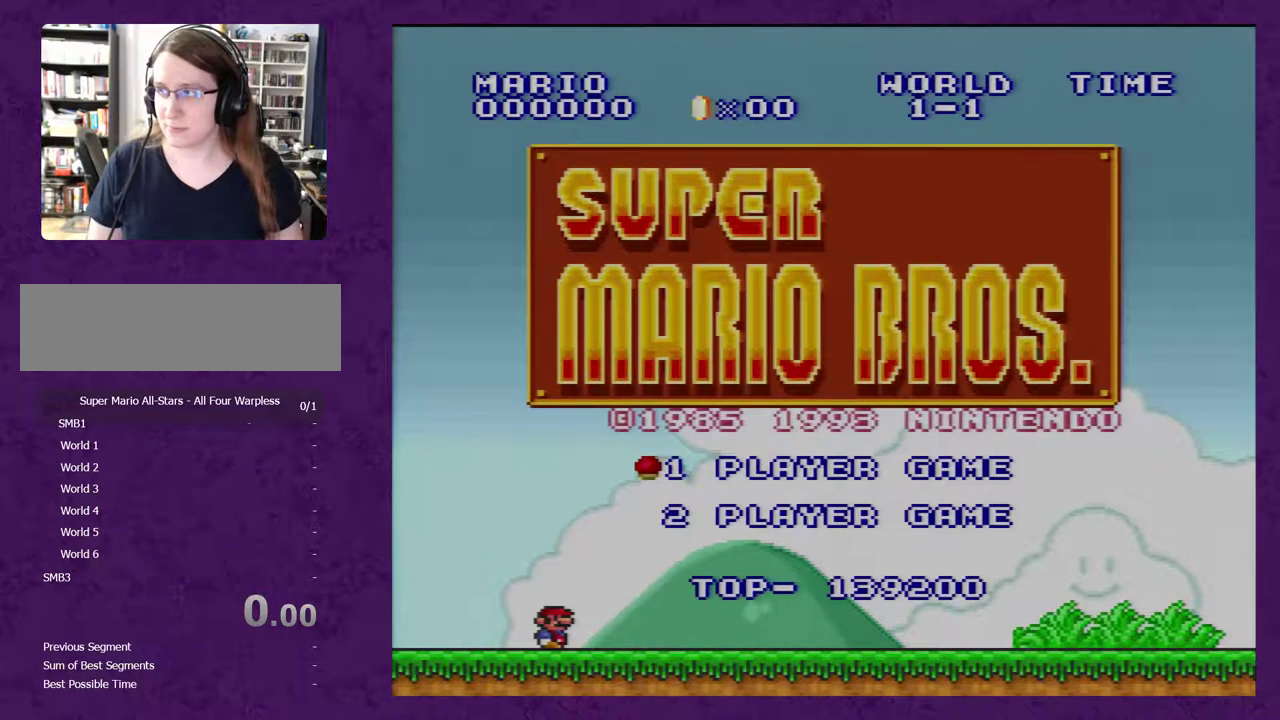
{"buttons": ["DPAD_UP", "DPAD_RIGHT"], "events": [[17, "DPAD_LEFT", "down"], [50, "DPAD_LEFT", "up"], [50, "DPAD_UP", "down"], [83, "DPAD_RIGHT", "down"], [117, "DPAD_UP", "up"], [233, "DPAD_UP", "down"], [333, "DPAD_UP", "up"], [367, "DPAD_RIGHT", "up"], [417, "DPAD_LEFT", "down"], [417, "DPAD_UP", "down"], [450, "DPAD_LEFT", "up"], [483, "DPAD_RIGHT", "down"]]}
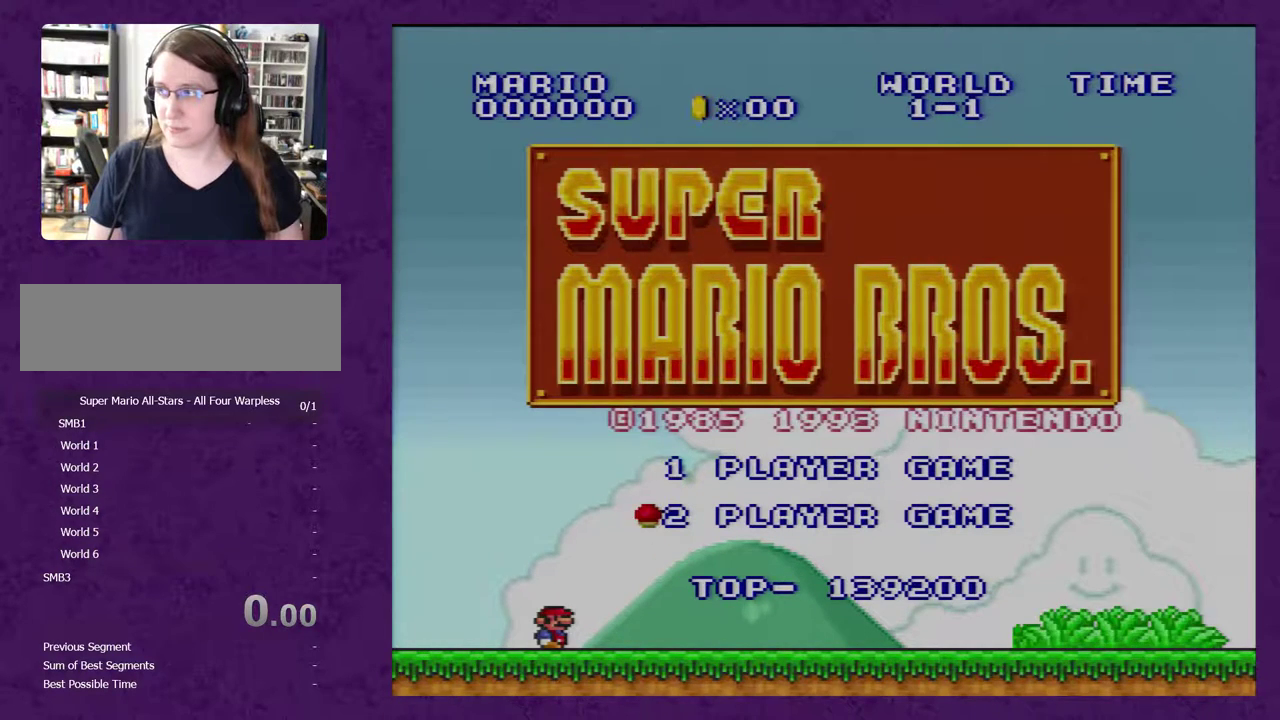
{"buttons": ["DPAD_RIGHT"], "events": [[17, "DPAD_UP", "up"], [117, "DPAD_RIGHT", "up"], [150, "DPAD_LEFT", "down"], [150, "DPAD_UP", "down"], [167, "DPAD_LEFT", "up"], [200, "DPAD_RIGHT", "down"], [200, "DPAD_UP", "up"], [233, "DPAD_RIGHT", "up"], [300, "DPAD_RIGHT", "down"], [333, "DPAD_RIGHT", "up"], [333, "DPAD_UP", "down"], [367, "DPAD_RIGHT", "down"], [367, "DPAD_UP", "up"]]}
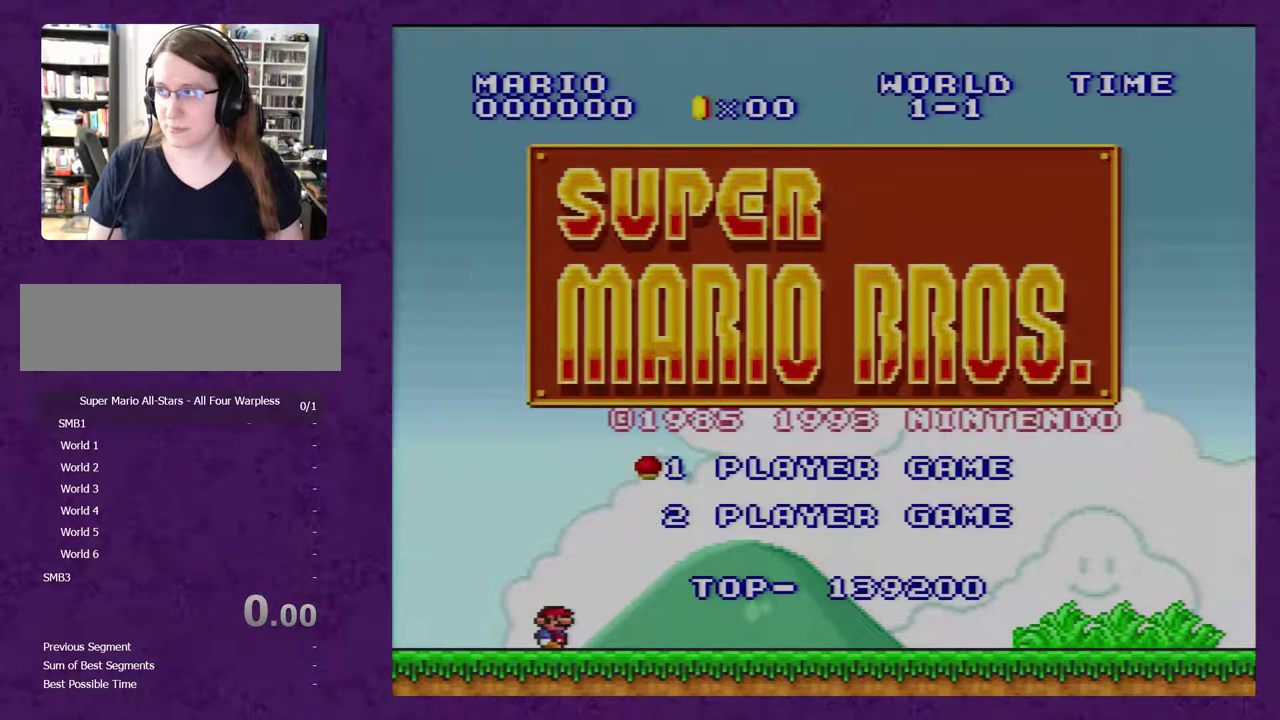
{"buttons": [], "events": [[50, "DPAD_RIGHT", "up"], [83, "DPAD_UP", "down"], [233, "DPAD_UP", "up"]]}
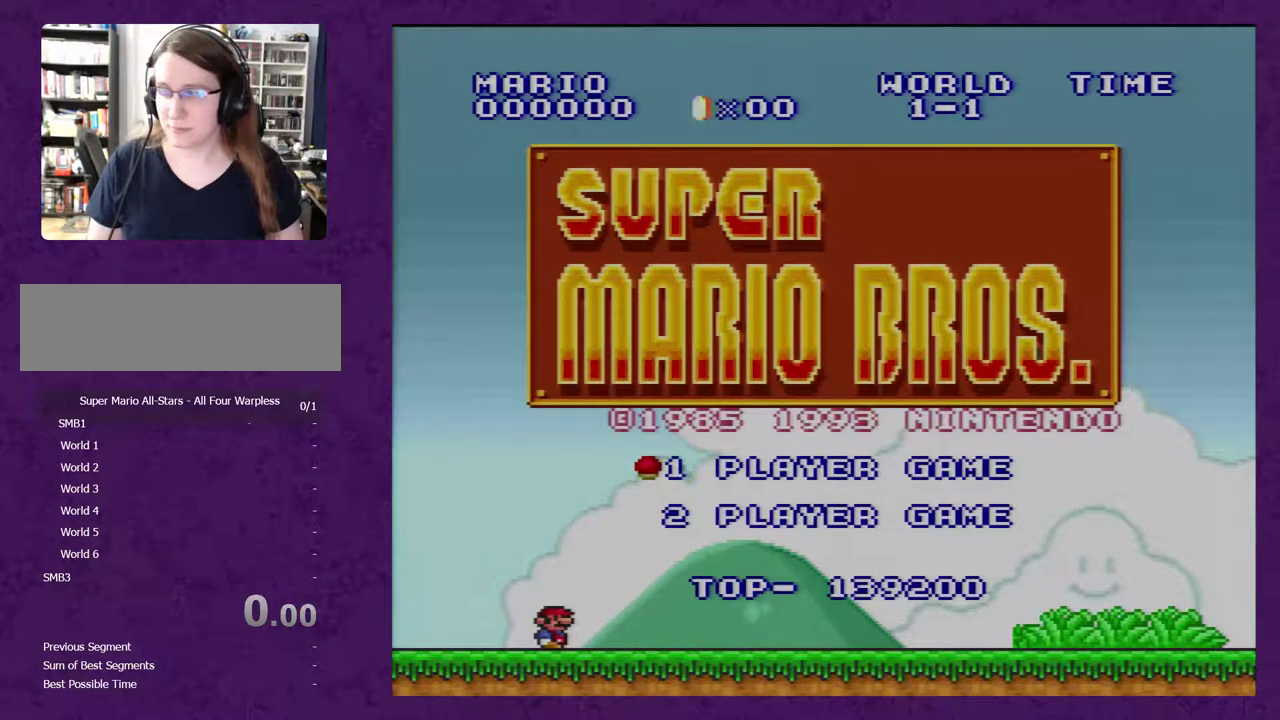
{"buttons": [], "events": []}
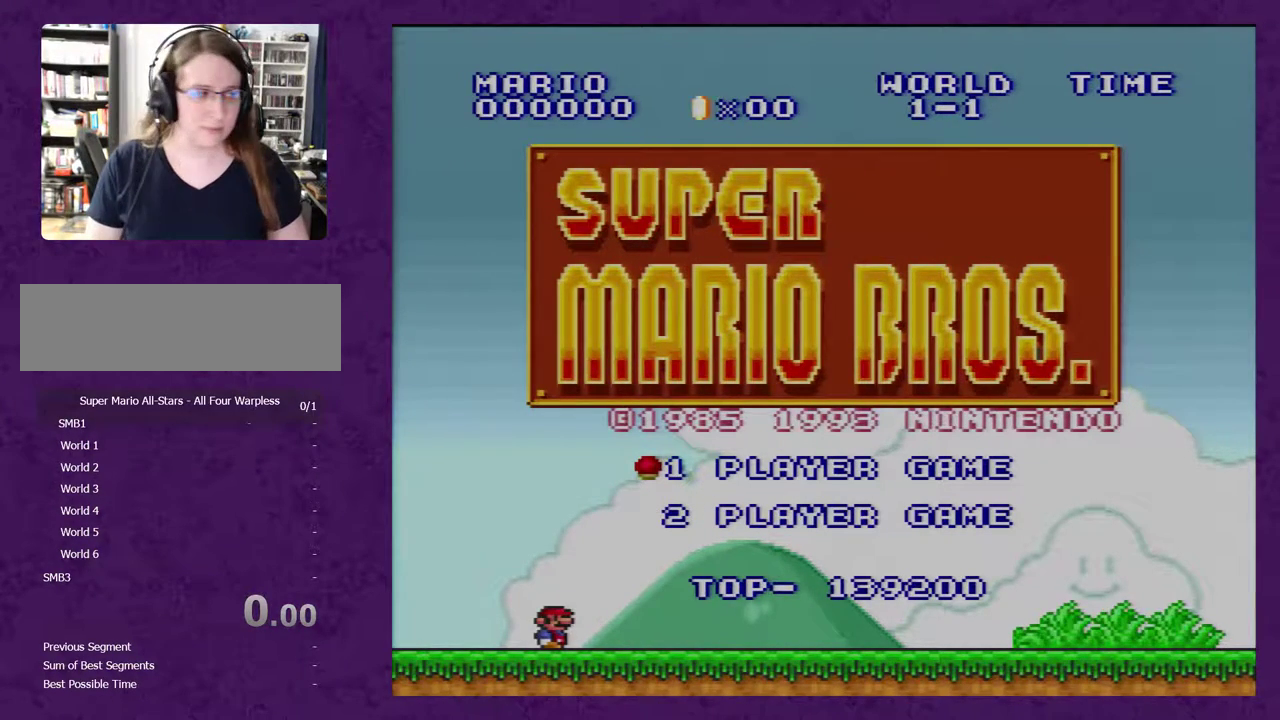
{"buttons": [], "events": [[267, "DPAD_RIGHT", "down"], [300, "DPAD_RIGHT", "up"], [300, "DPAD_UP", "down"], [333, "DPAD_UP", "up"], [417, "DPAD_RIGHT", "down"], [450, "DPAD_RIGHT", "up"]]}
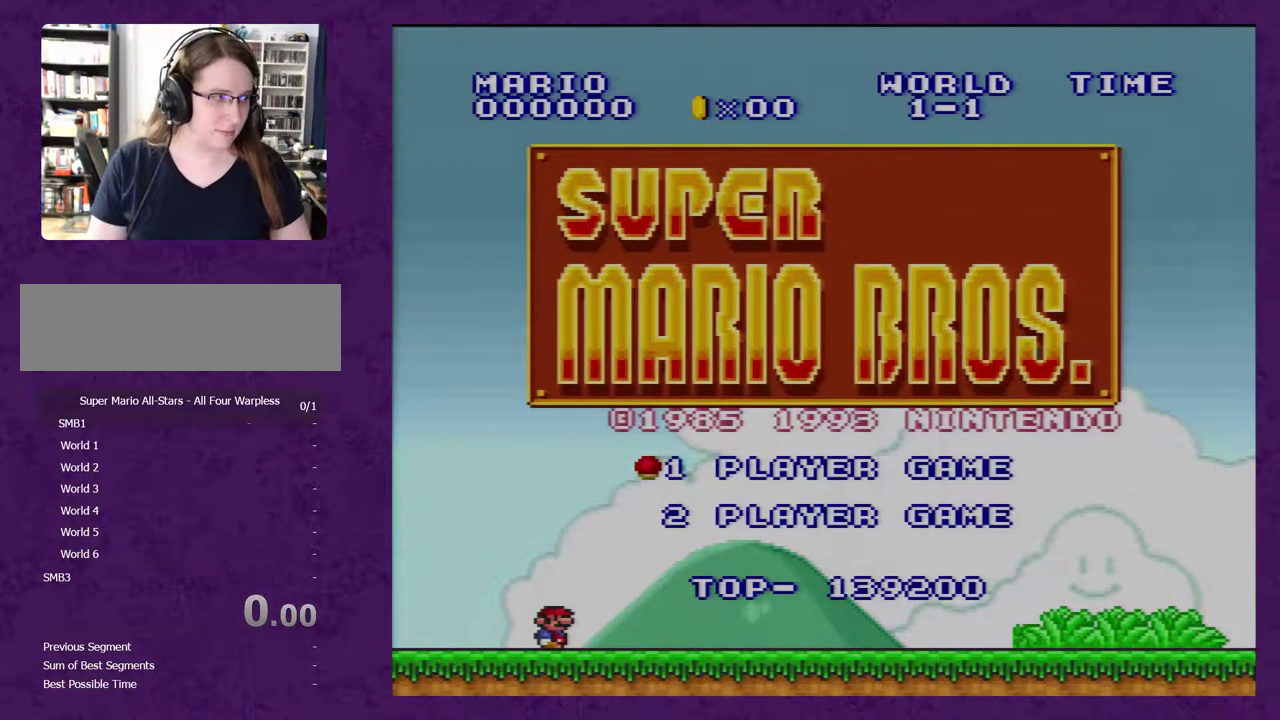
{"buttons": [], "events": [[17, "DPAD_RIGHT", "down"], [50, "DPAD_RIGHT", "up"], [100, "DPAD_UP", "down"], [133, "DPAD_UP", "up"], [267, "DPAD_UP", "down"], [300, "DPAD_LEFT", "down"], [300, "DPAD_UP", "up"], [317, "DPAD_LEFT", "up"], [383, "DPAD_UP", "down"], [483, "DPAD_UP", "up"]]}
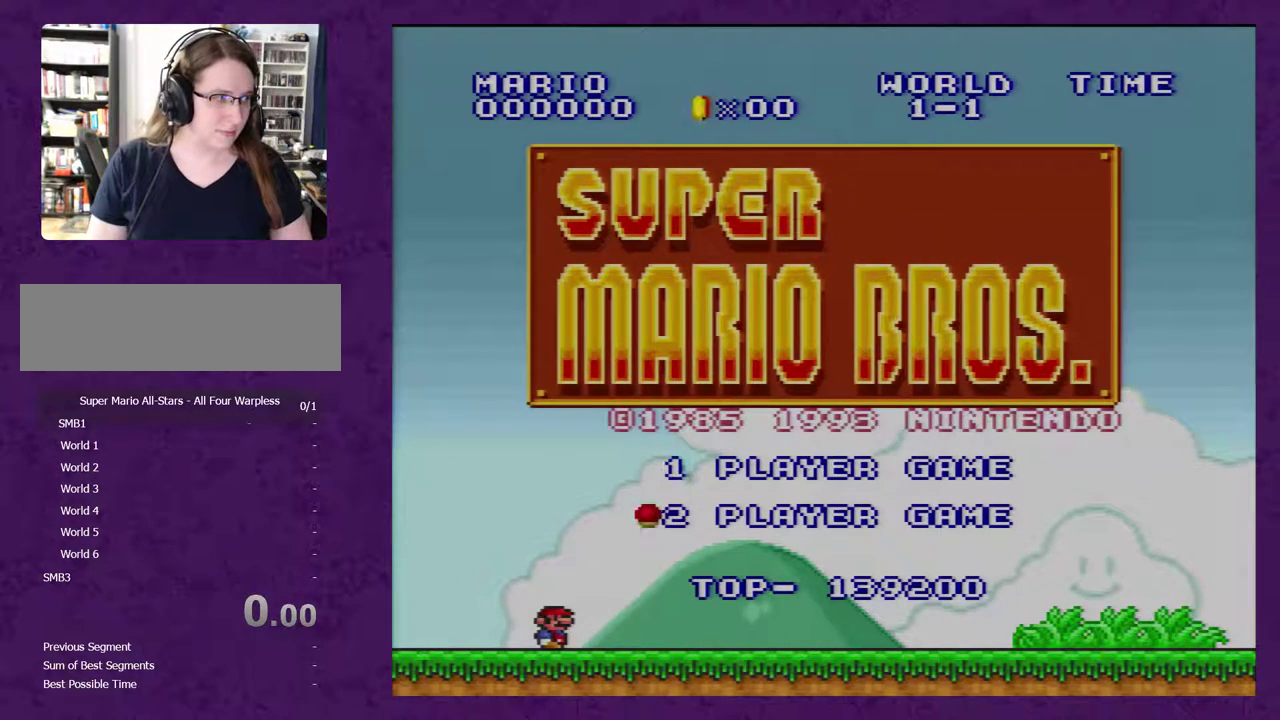
{"buttons": [], "events": [[67, "DPAD_UP", "down"], [133, "DPAD_UP", "up"], [233, "DPAD_UP", "down"], [283, "DPAD_UP", "up"], [383, "DPAD_LEFT", "down"], [417, "DPAD_LEFT", "up"], [417, "DPAD_UP", "down"], [483, "DPAD_UP", "up"]]}
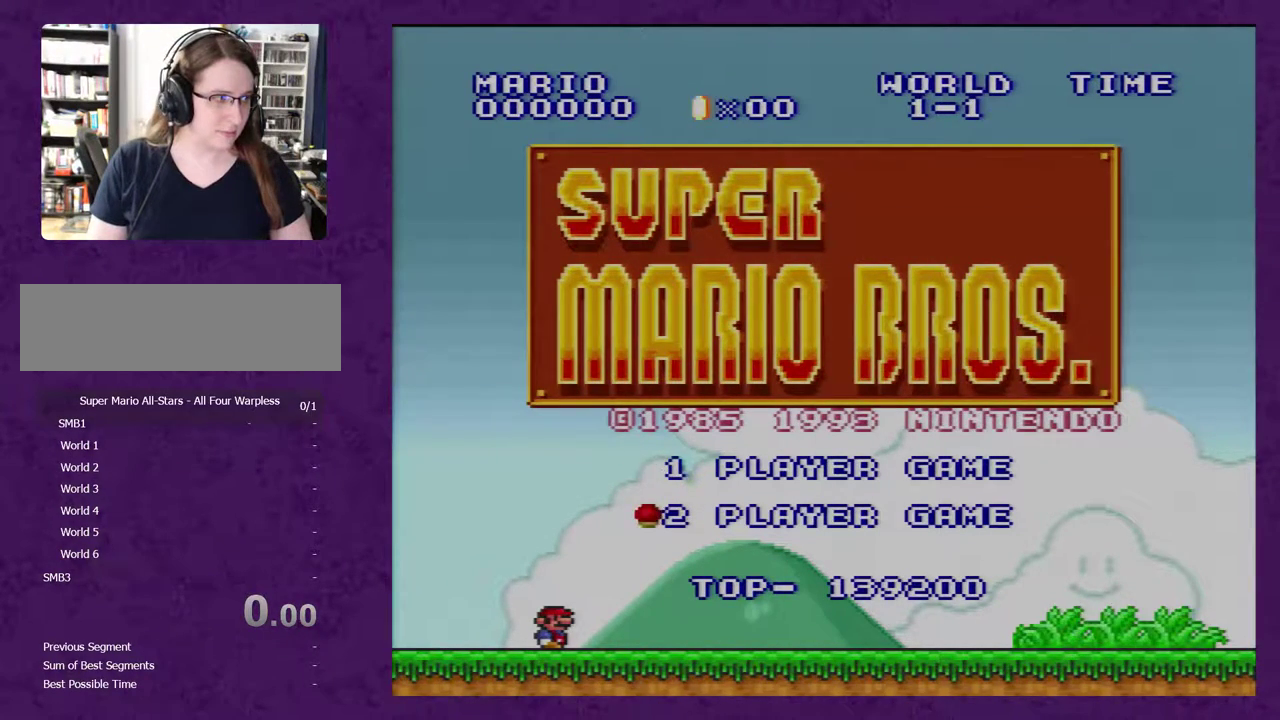
{"buttons": [], "events": [[67, "DPAD_UP", "down"], [133, "DPAD_RIGHT", "down"], [133, "DPAD_UP", "up"], [167, "DPAD_RIGHT", "up"], [233, "DPAD_UP", "down"], [283, "DPAD_UP", "up"], [350, "DPAD_RIGHT", "down"], [383, "DPAD_RIGHT", "up"], [383, "DPAD_UP", "down"], [450, "DPAD_UP", "up"]]}
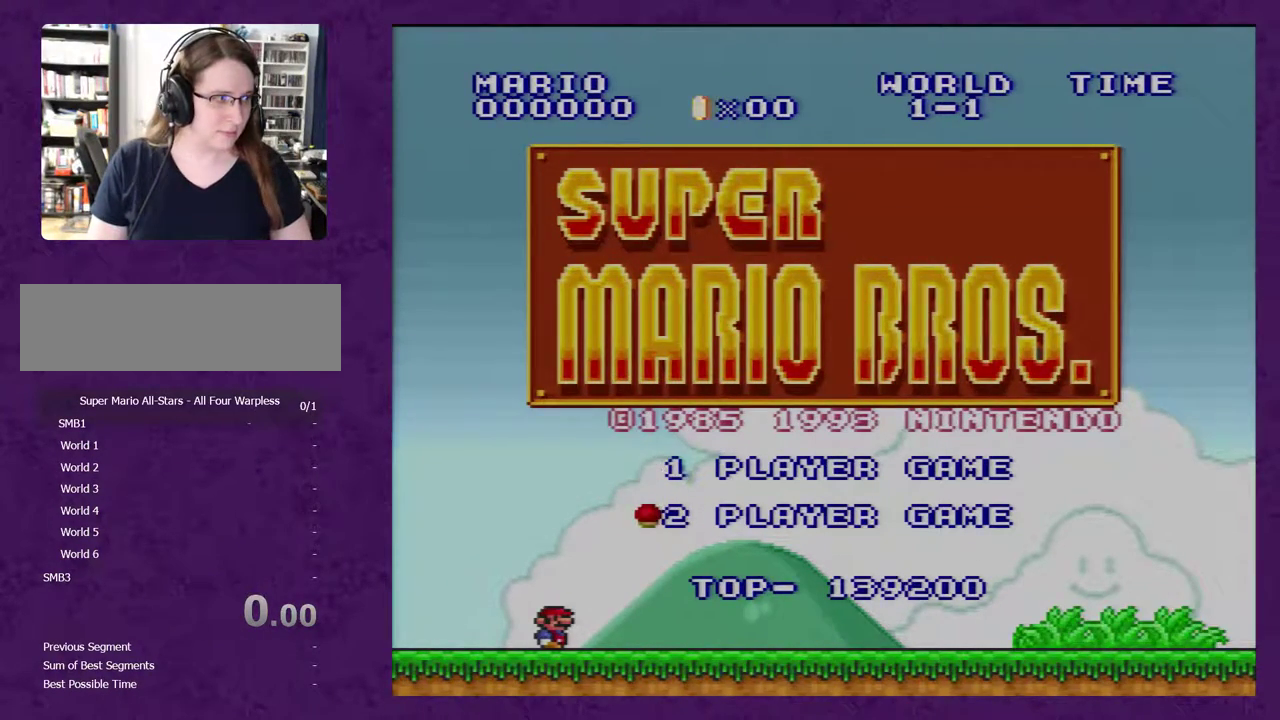
{"buttons": ["DPAD_RIGHT"], "events": [[33, "DPAD_UP", "down"], [100, "DPAD_UP", "up"], [233, "DPAD_RIGHT", "down"], [267, "DPAD_RIGHT", "up"], [267, "DPAD_UP", "down"], [283, "DPAD_RIGHT", "down"], [317, "DPAD_UP", "up"], [350, "DPAD_RIGHT", "up"], [417, "DPAD_RIGHT", "down"]]}
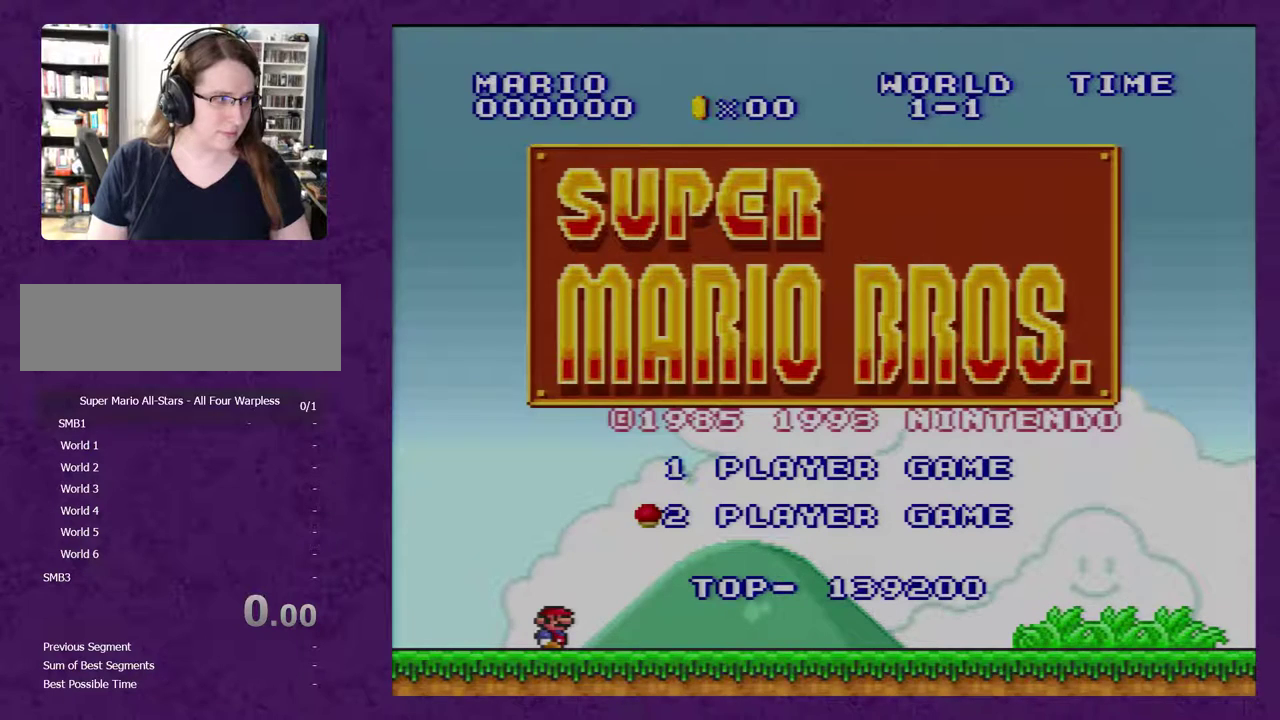
{"buttons": ["DPAD_RIGHT"], "events": [[67, "DPAD_UP", "down"], [133, "DPAD_UP", "up"], [167, "DPAD_RIGHT", "up"], [200, "DPAD_RIGHT", "down"], [283, "DPAD_RIGHT", "up"], [317, "DPAD_RIGHT", "down"], [350, "DPAD_UP", "down"], [417, "DPAD_RIGHT", "up"], [450, "DPAD_RIGHT", "down"], [450, "DPAD_UP", "up"], [467, "DPAD_RIGHT", "up"], [500, "DPAD_RIGHT", "down"]]}
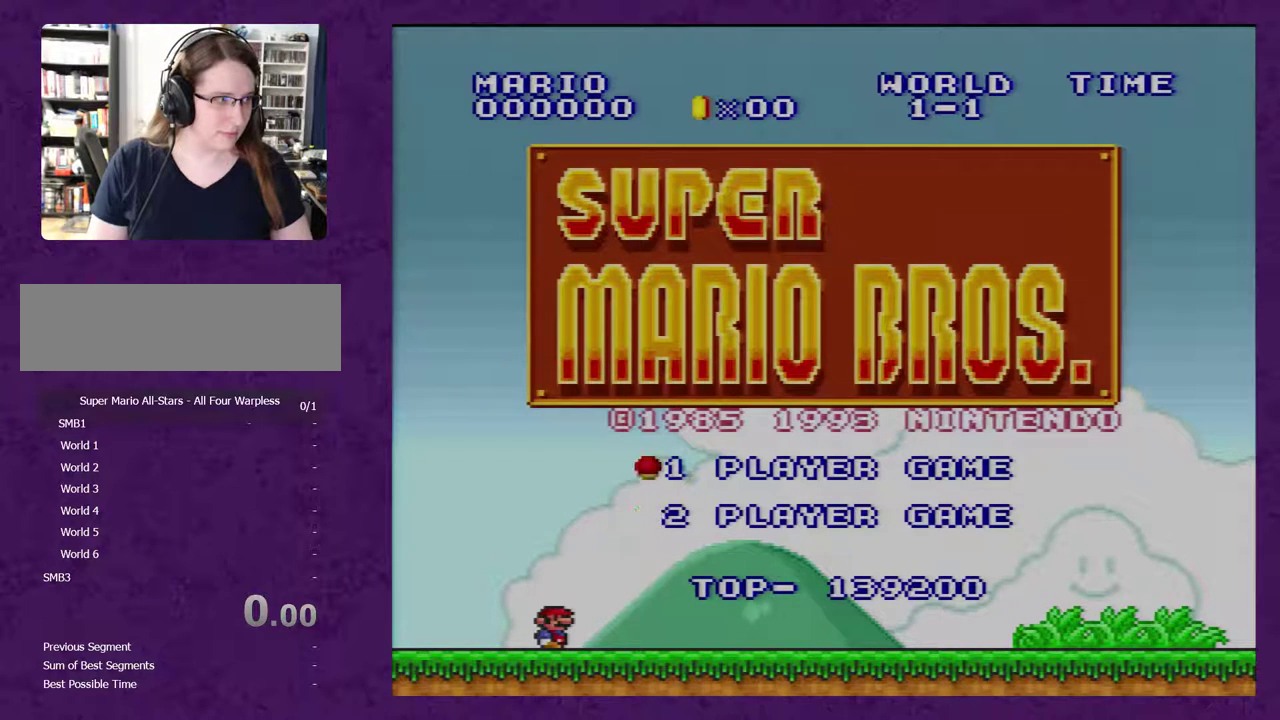
{"buttons": [], "events": [[33, "DPAD_RIGHT", "up"], [33, "DPAD_UP", "down"], [100, "DPAD_UP", "up"], [133, "DPAD_RIGHT", "down"], [167, "DPAD_RIGHT", "up"], [183, "DPAD_RIGHT", "down"], [217, "DPAD_RIGHT", "up"], [217, "DPAD_UP", "down"], [283, "DPAD_UP", "up"], [367, "DPAD_UP", "down"], [467, "DPAD_UP", "up"]]}
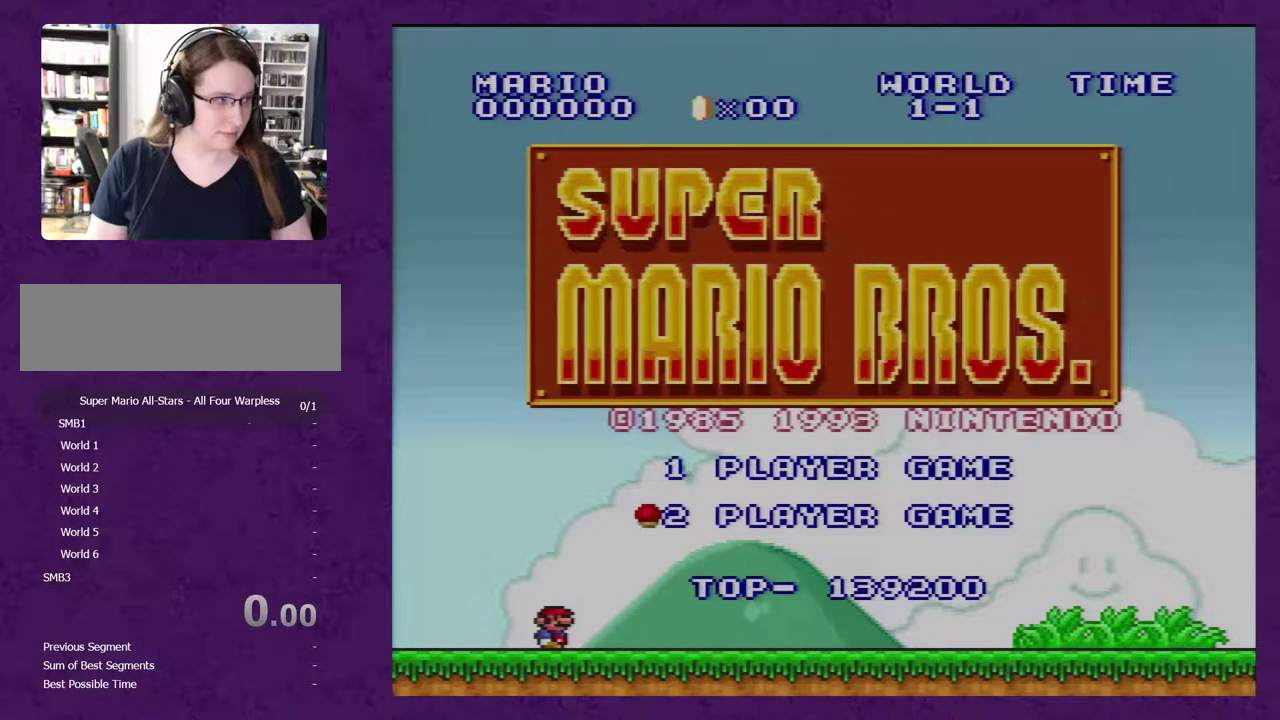
{"buttons": [], "events": [[67, "DPAD_UP", "down"], [117, "DPAD_RIGHT", "down"], [117, "DPAD_UP", "up"], [150, "DPAD_RIGHT", "up"], [183, "DPAD_RIGHT", "down"], [217, "DPAD_RIGHT", "up"], [217, "DPAD_UP", "down"], [283, "DPAD_UP", "up"], [300, "DPAD_RIGHT", "down"], [333, "DPAD_RIGHT", "up"]]}
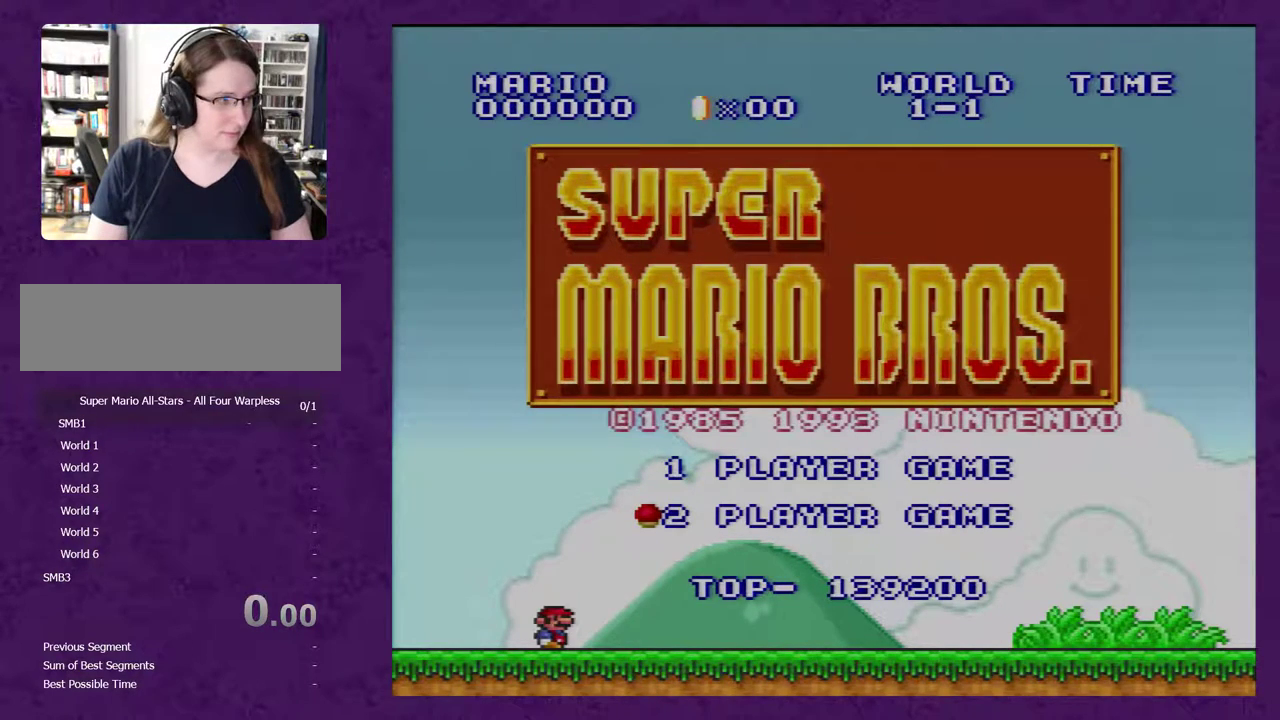
{"buttons": [], "events": []}
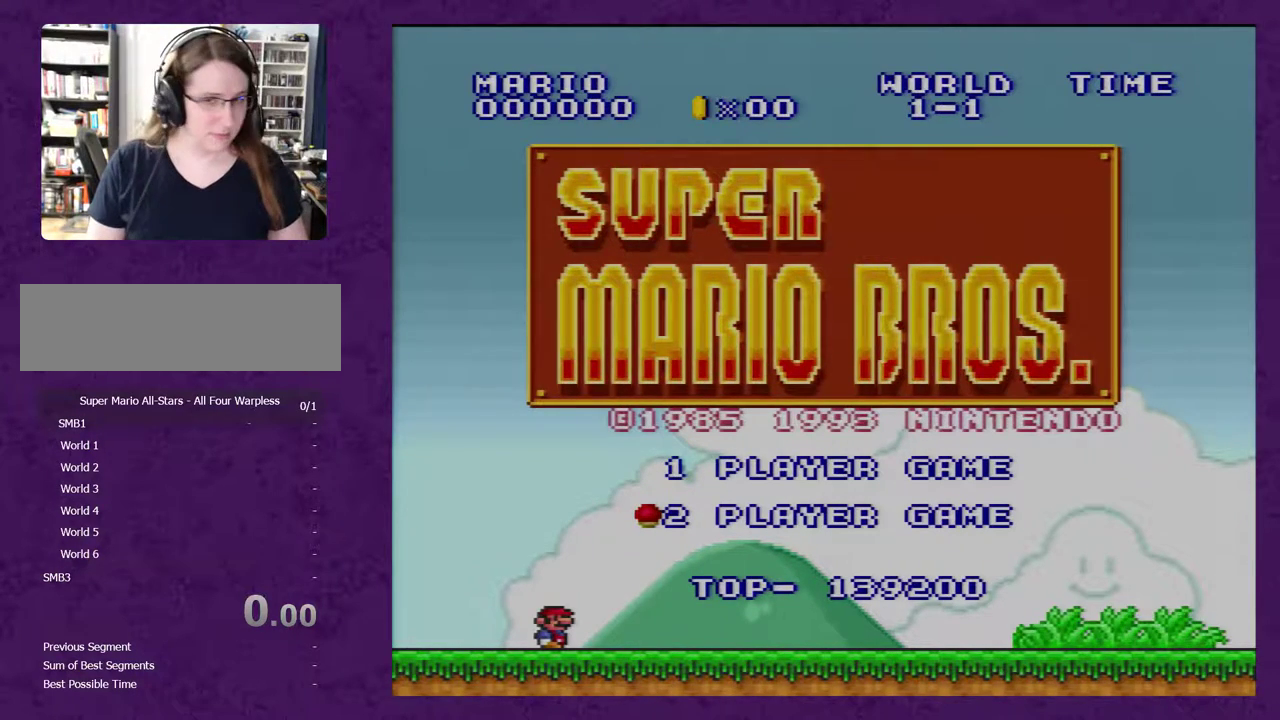
{"buttons": [], "events": [[300, "DPAD_UP", "down"], [383, "DPAD_UP", "up"]]}